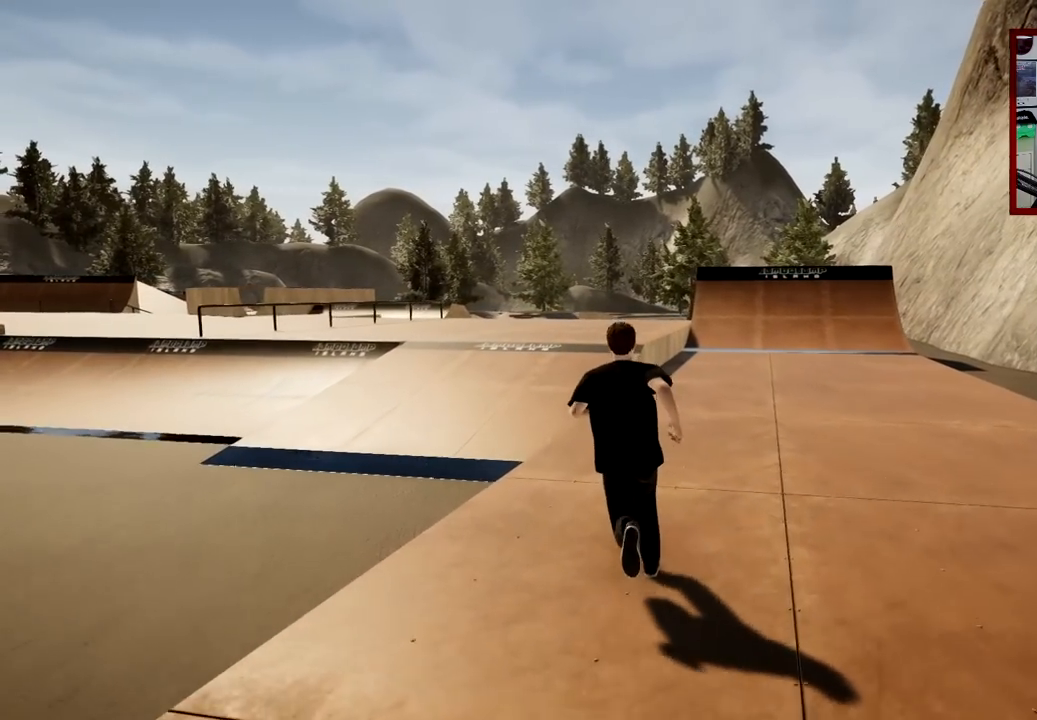
Gameplay with a controller (Xbox layout); each line is a JSON object with the inputs held at the frame after it. "events" lists button and stick changes between this image and that frame as [ms after this image, input, new state], when the widget could be followed in between.
{"buttons": [], "left_stick": "up", "right_stick": "center", "events": []}
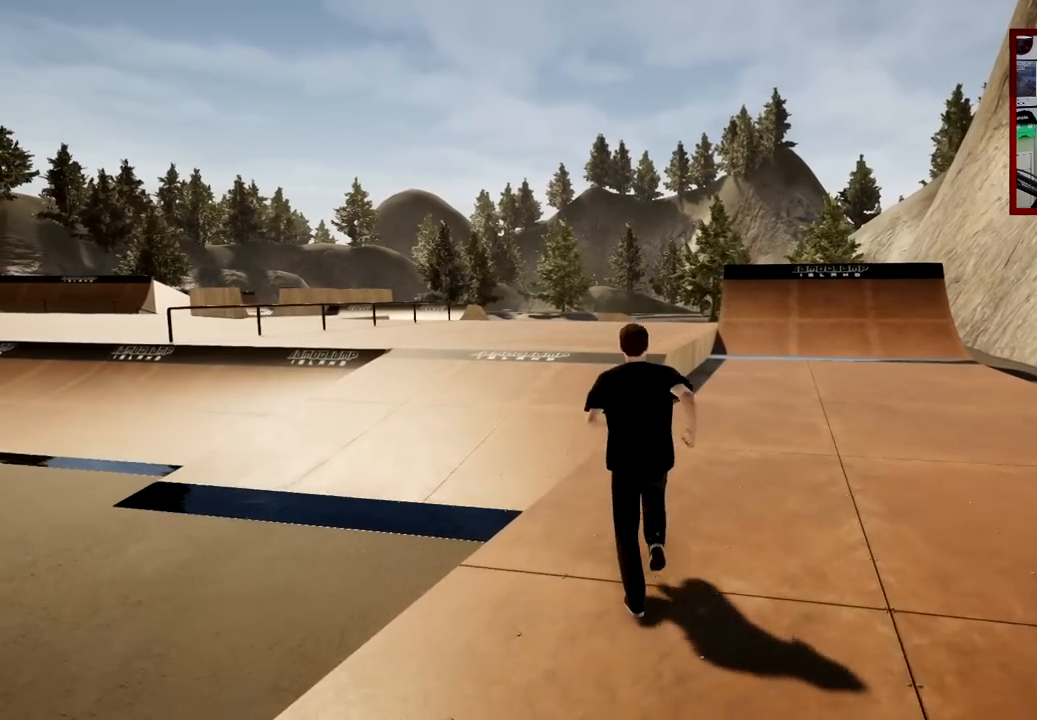
{"buttons": [], "left_stick": "up", "right_stick": "left", "events": [[434, "right_stick", "left"]]}
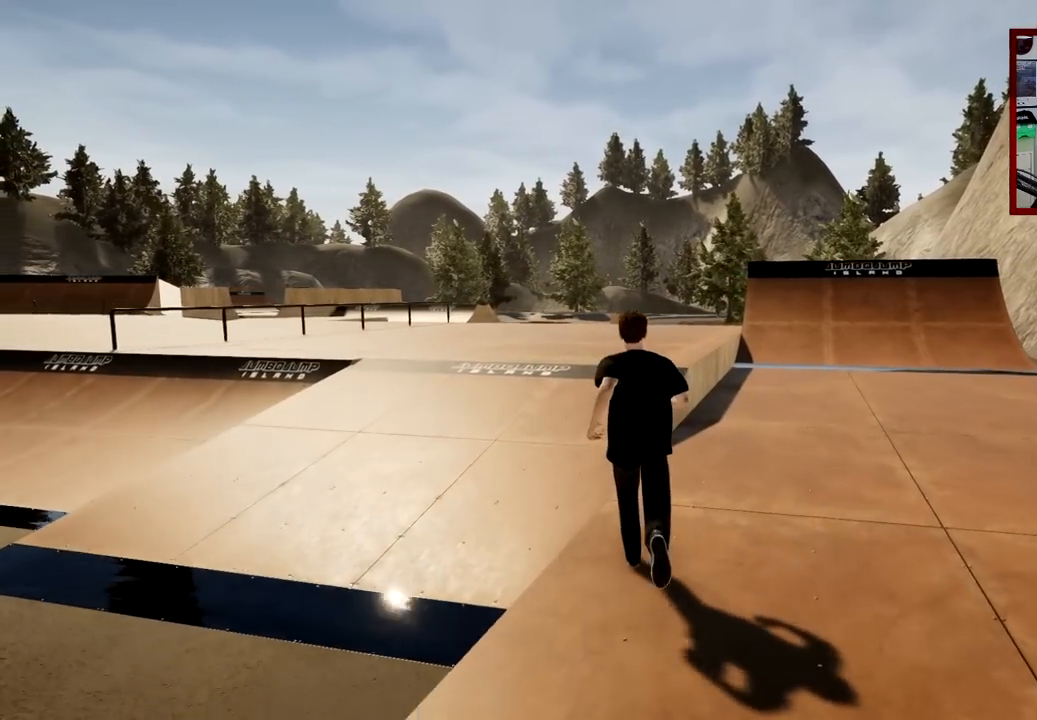
{"buttons": [], "left_stick": "up", "right_stick": "center", "events": [[250, "right_stick", "center"]]}
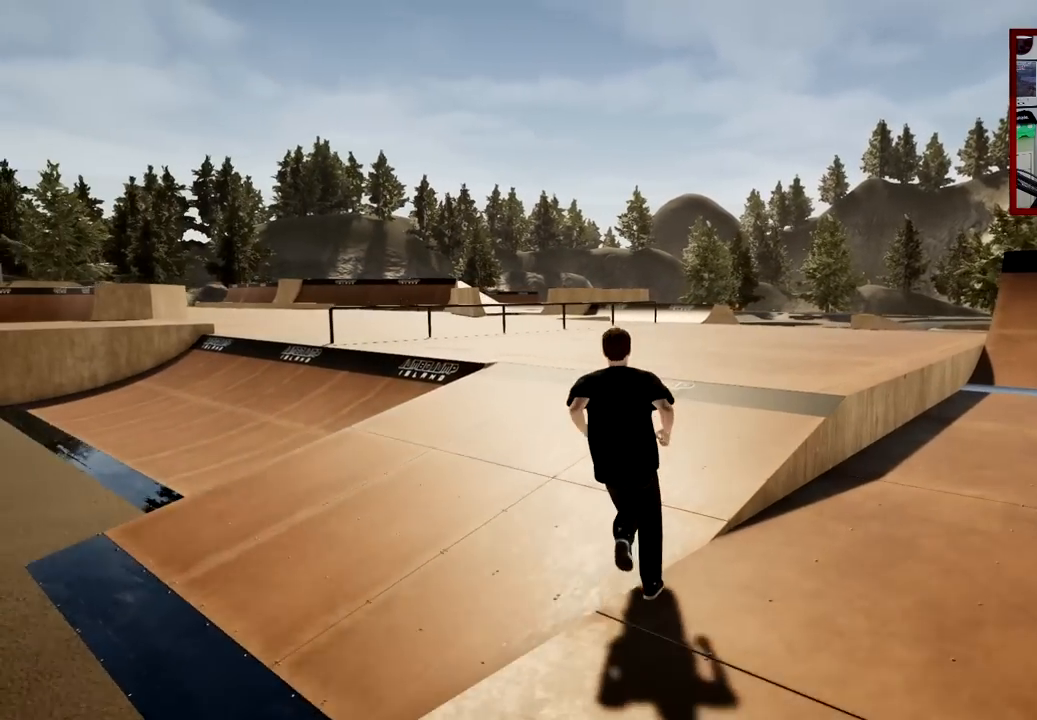
{"buttons": [], "left_stick": "up-right", "right_stick": "left", "events": [[67, "right_stick", "left"], [184, "left_stick", "up-right"]]}
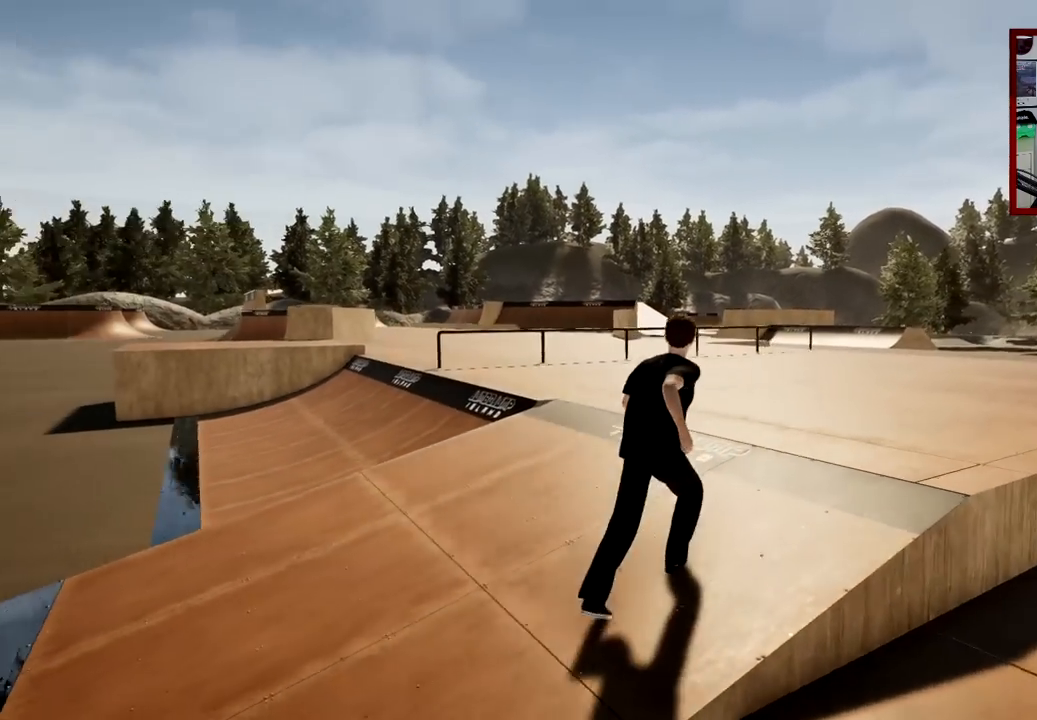
{"buttons": [], "left_stick": "up-right", "right_stick": "center", "events": [[234, "right_stick", "center"]]}
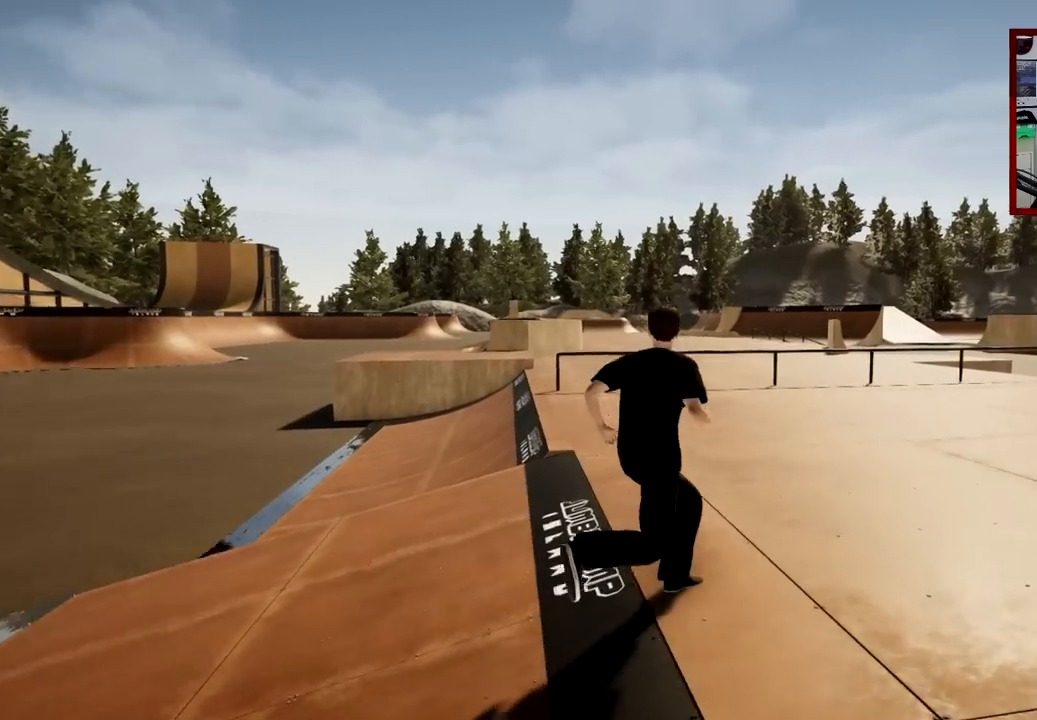
{"buttons": [], "left_stick": "up-right", "right_stick": "left", "events": [[34, "right_stick", "left"]]}
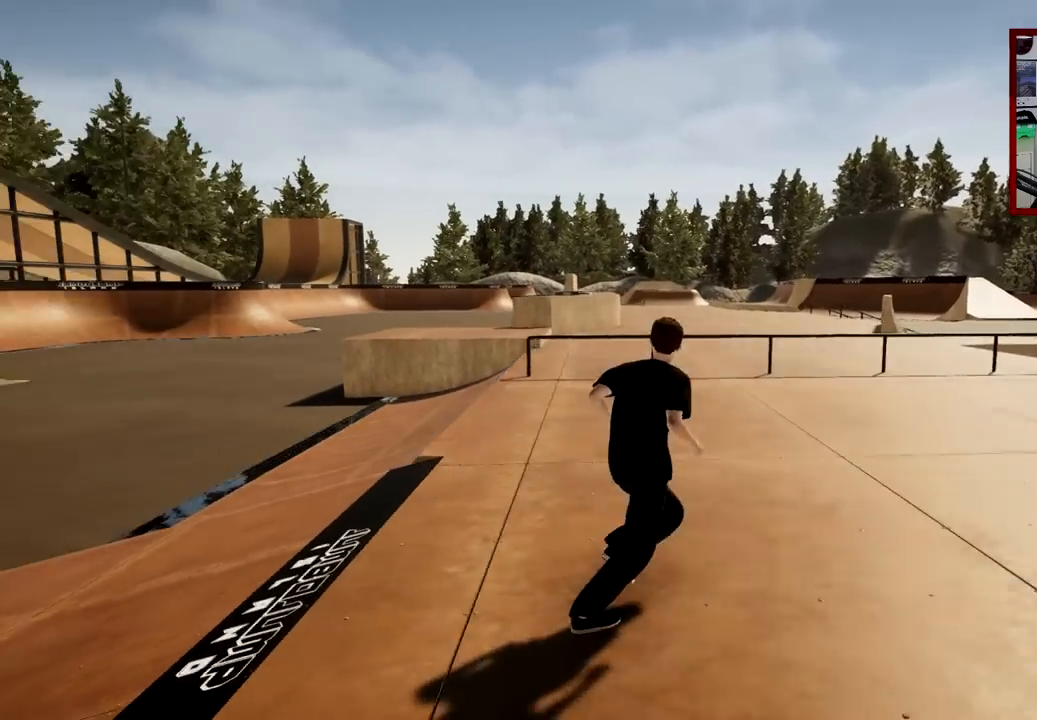
{"buttons": [], "left_stick": "up", "right_stick": "center", "events": [[50, "right_stick", "center"], [484, "left_stick", "up"]]}
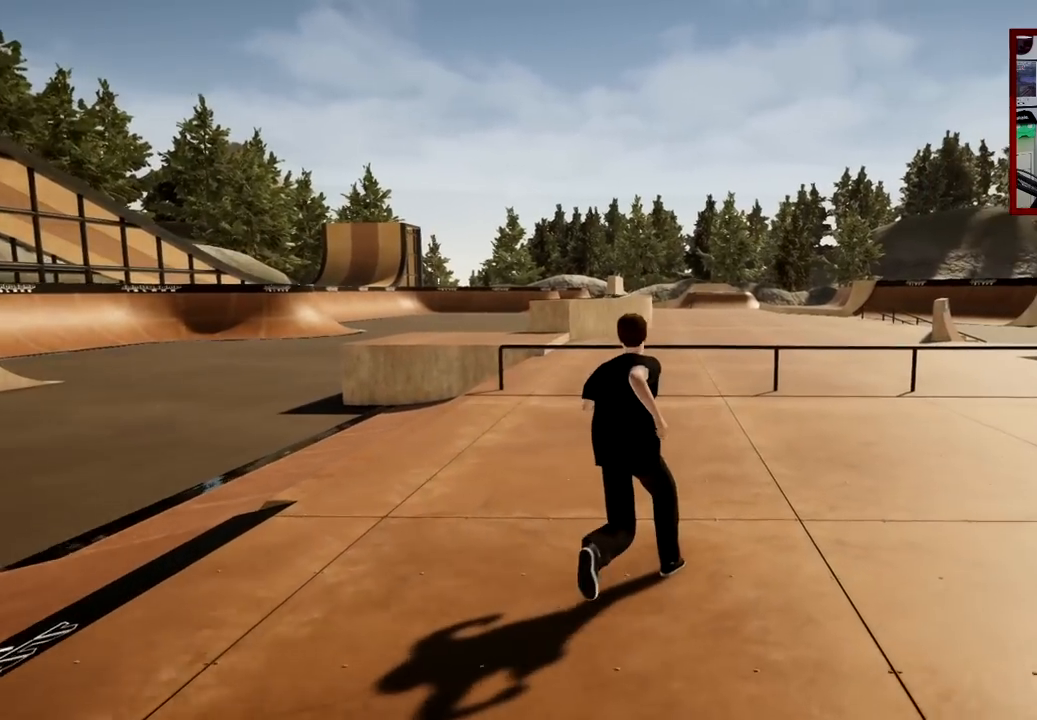
{"buttons": [], "left_stick": "up", "right_stick": "center", "events": []}
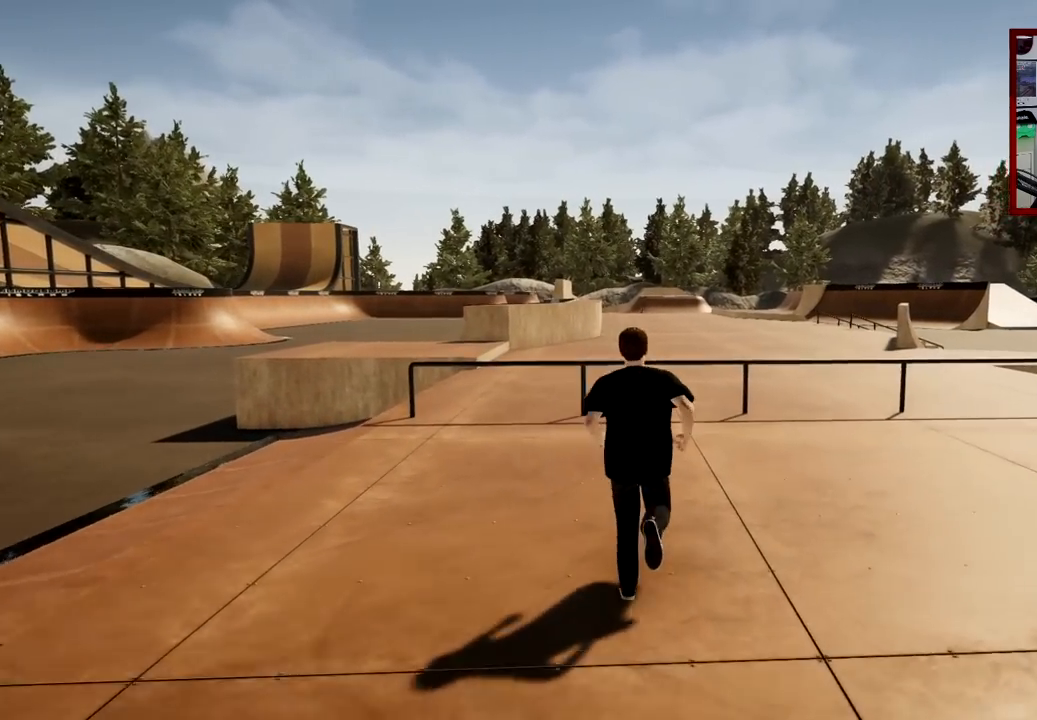
{"buttons": [], "left_stick": "up-right", "right_stick": "center", "events": [[83, "left_stick", "up-right"]]}
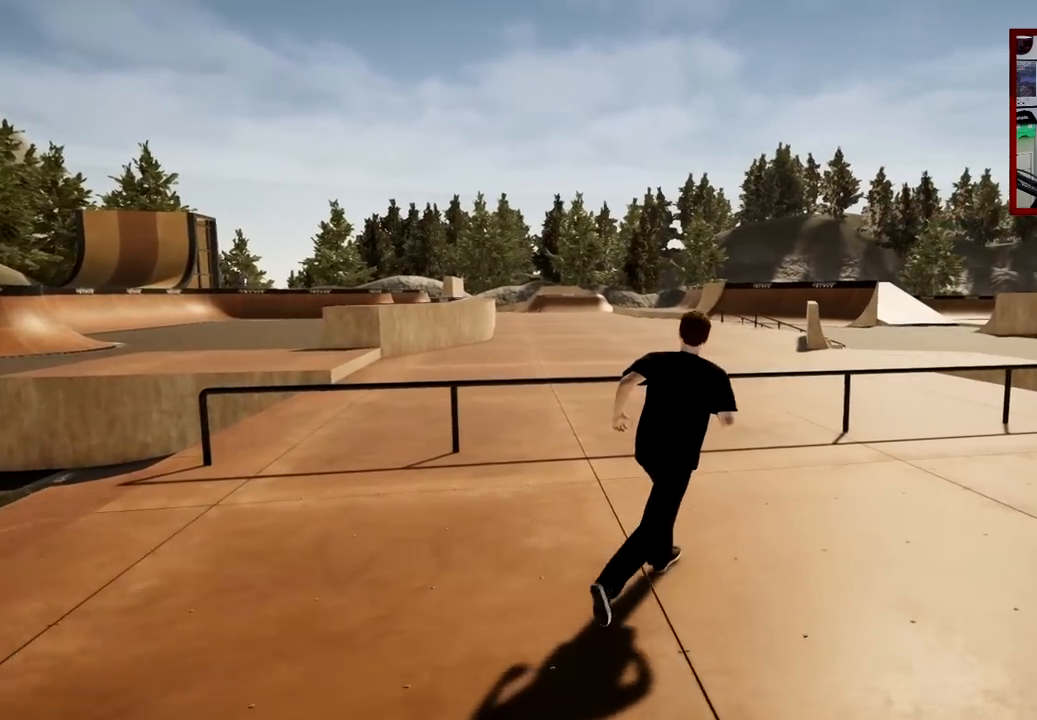
{"buttons": [], "left_stick": "center", "right_stick": "center", "events": [[317, "left_stick", "center"]]}
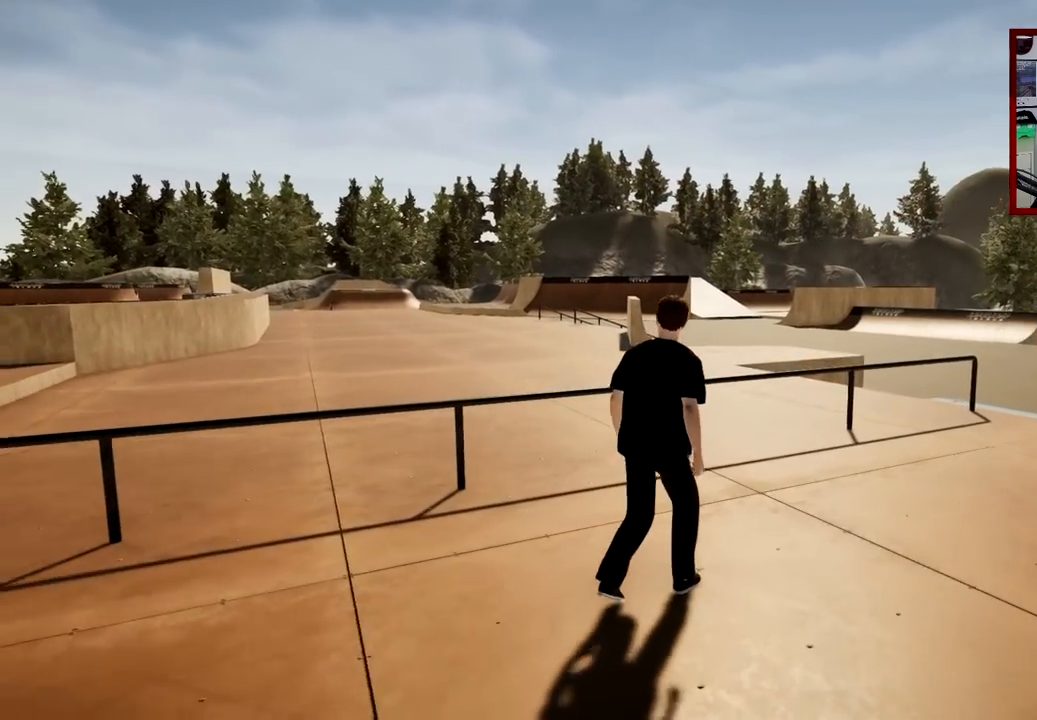
{"buttons": [], "left_stick": "center", "right_stick": "center", "events": []}
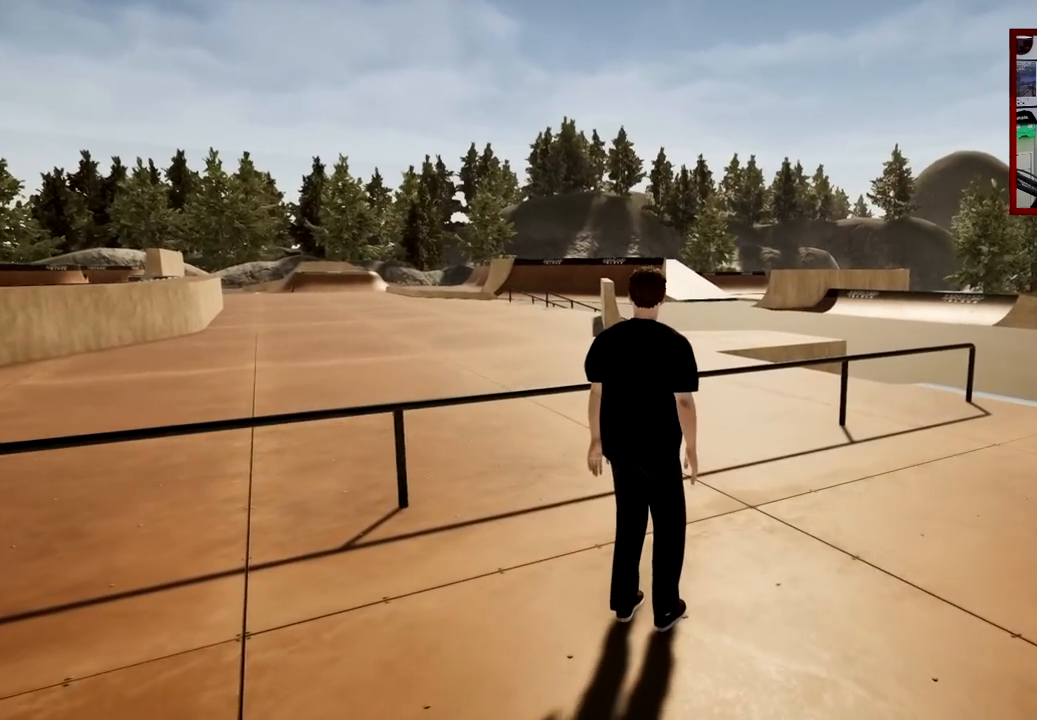
{"buttons": [], "left_stick": "right", "right_stick": "center", "events": [[101, "left_stick", "up"], [501, "left_stick", "right"]]}
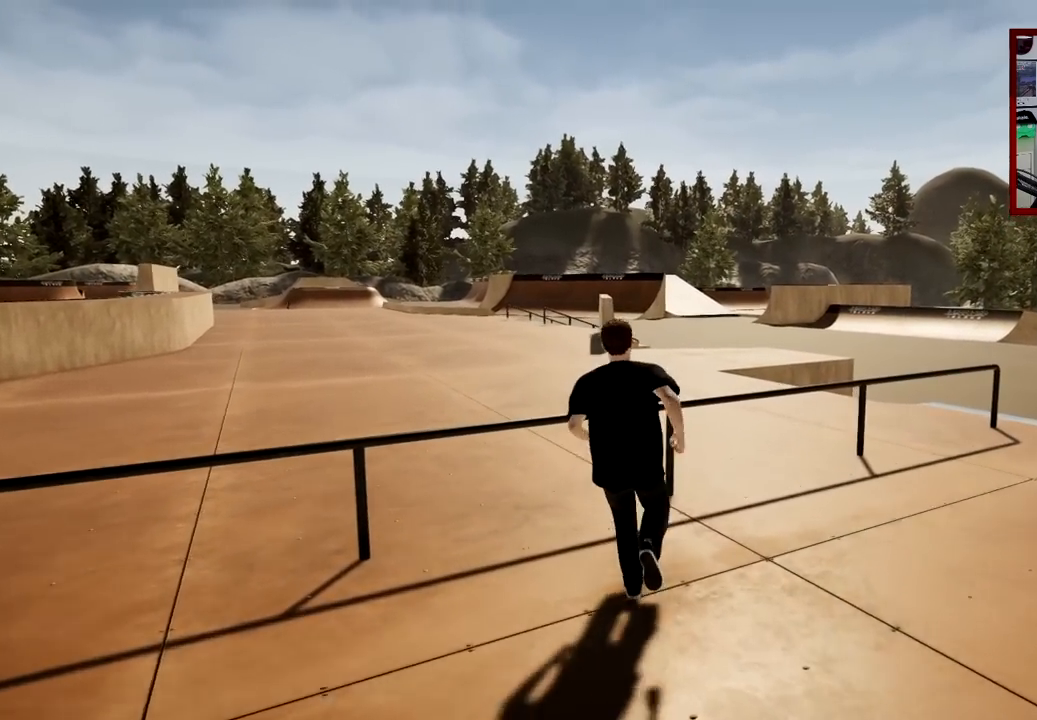
{"buttons": [], "left_stick": "up-right", "right_stick": "left", "events": [[100, "right_stick", "left"], [400, "left_stick", "up-right"]]}
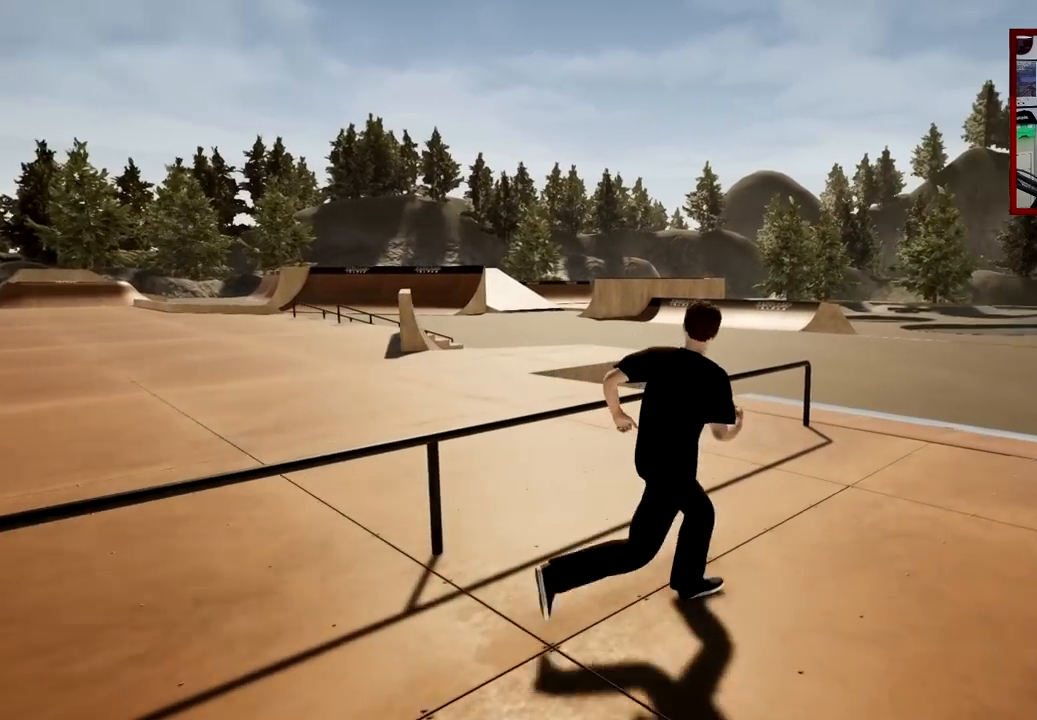
{"buttons": [], "left_stick": "up", "right_stick": "left", "events": [[84, "right_stick", "center"], [384, "right_stick", "left"], [418, "left_stick", "up"]]}
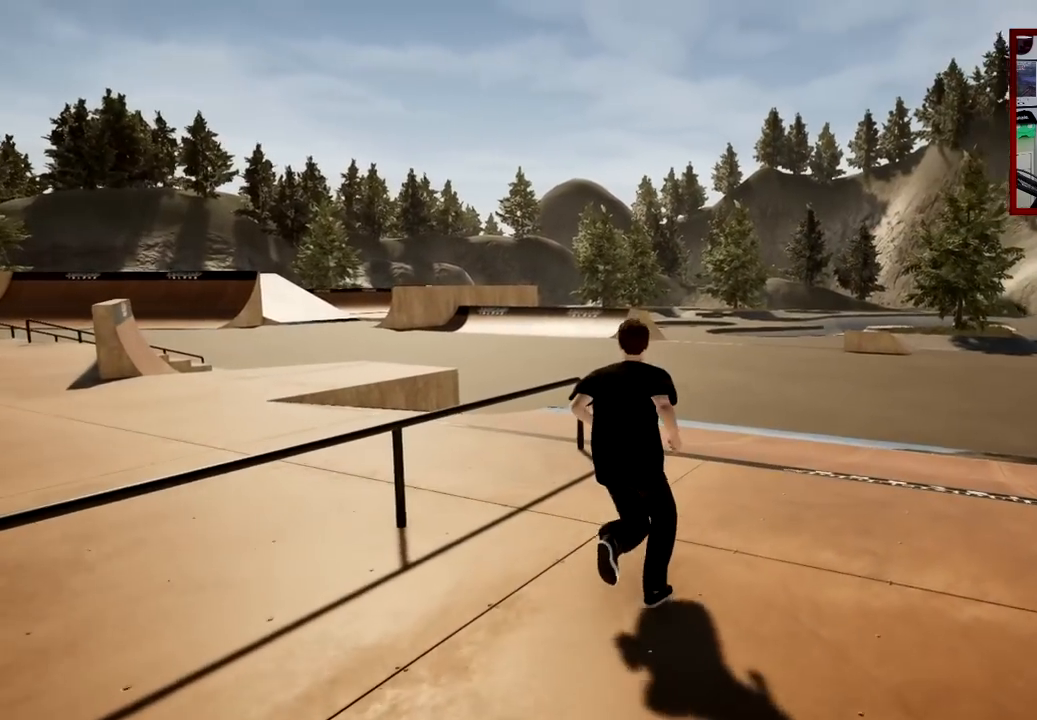
{"buttons": [], "left_stick": "right", "right_stick": "left", "events": [[300, "left_stick", "center"], [450, "left_stick", "right"]]}
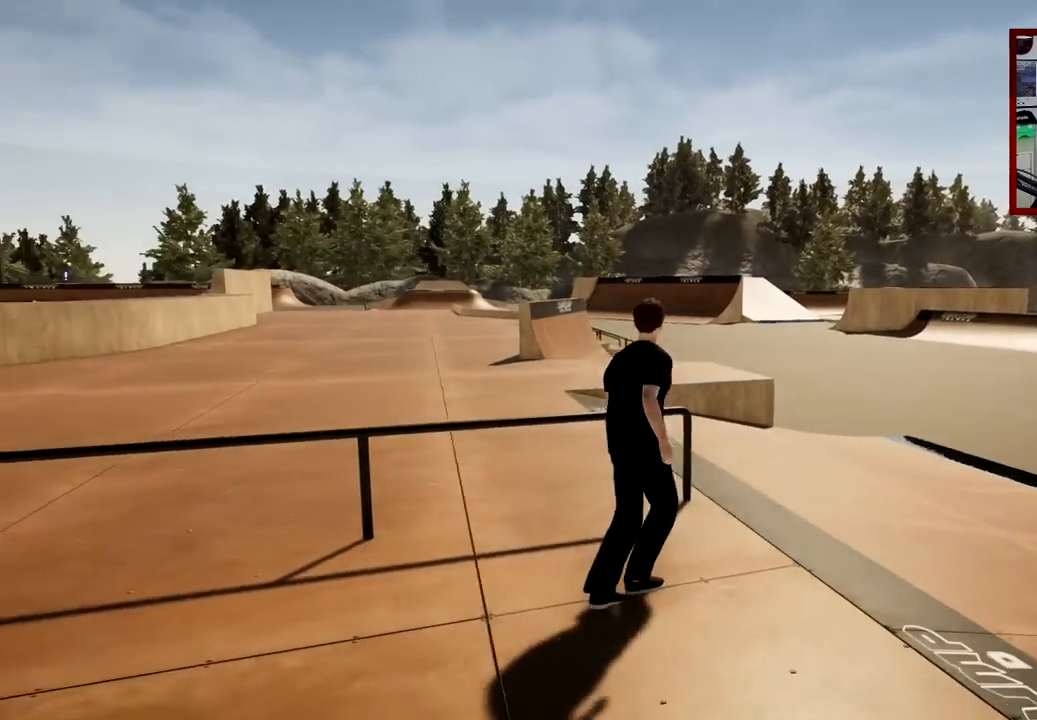
{"buttons": [], "left_stick": "center", "right_stick": "left", "events": [[167, "right_stick", "center"], [267, "left_stick", "up-right"], [351, "right_stick", "left"], [401, "left_stick", "center"]]}
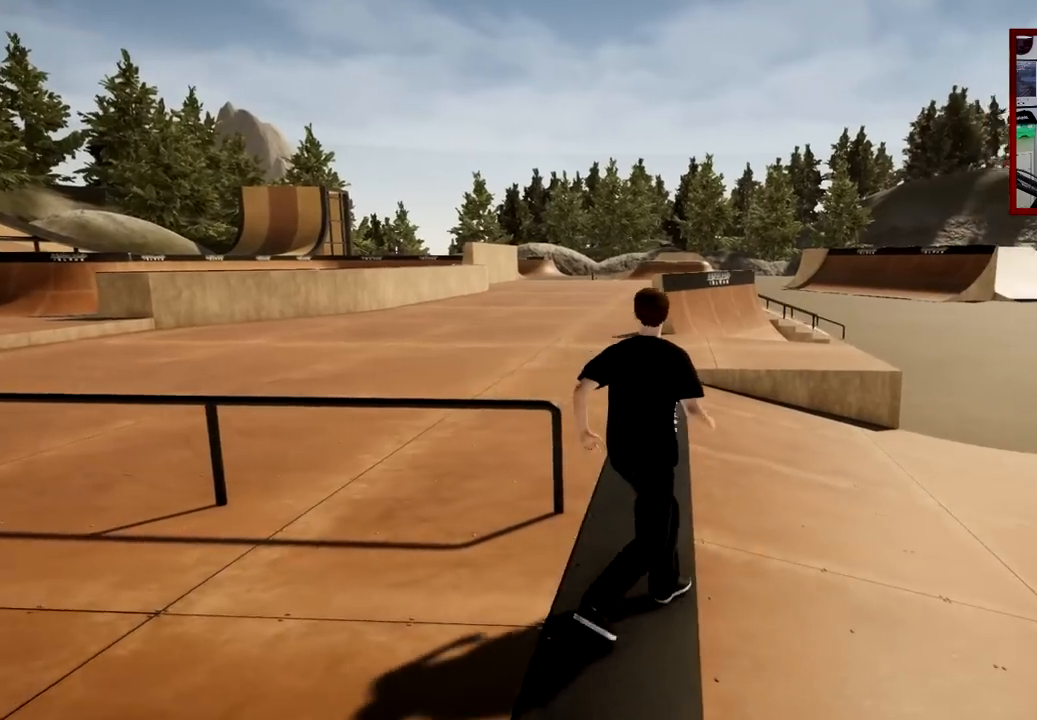
{"buttons": [], "left_stick": "center", "right_stick": "center", "events": [[384, "right_stick", "center"]]}
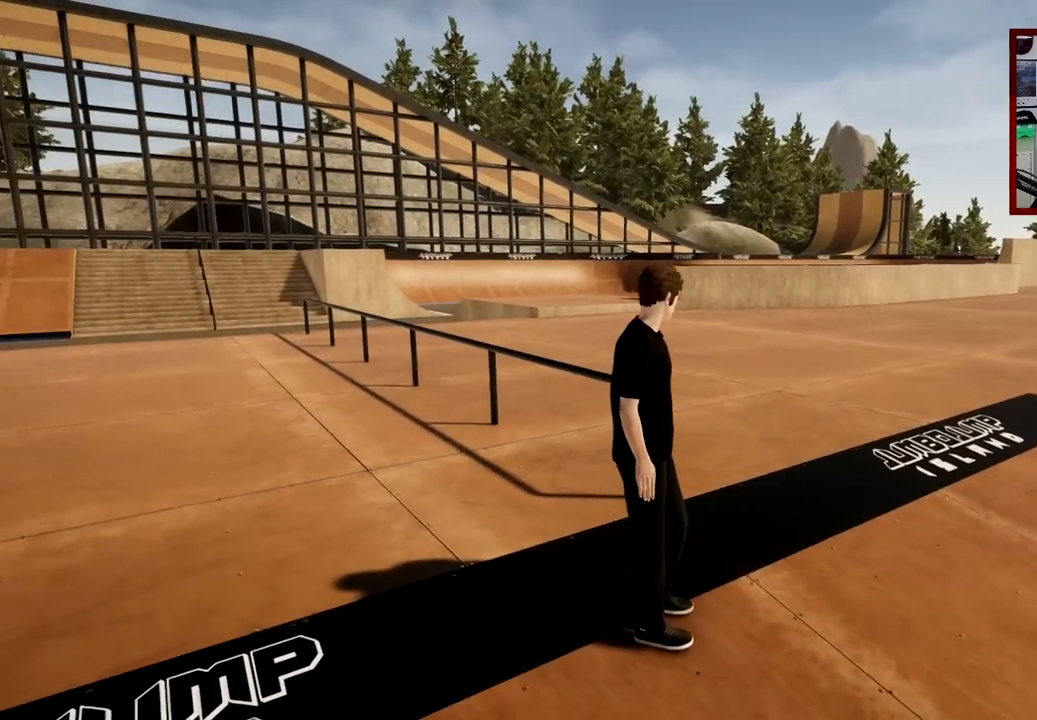
{"buttons": [], "left_stick": "down-right", "right_stick": "right", "events": [[351, "left_stick", "down-right"], [418, "right_stick", "right"]]}
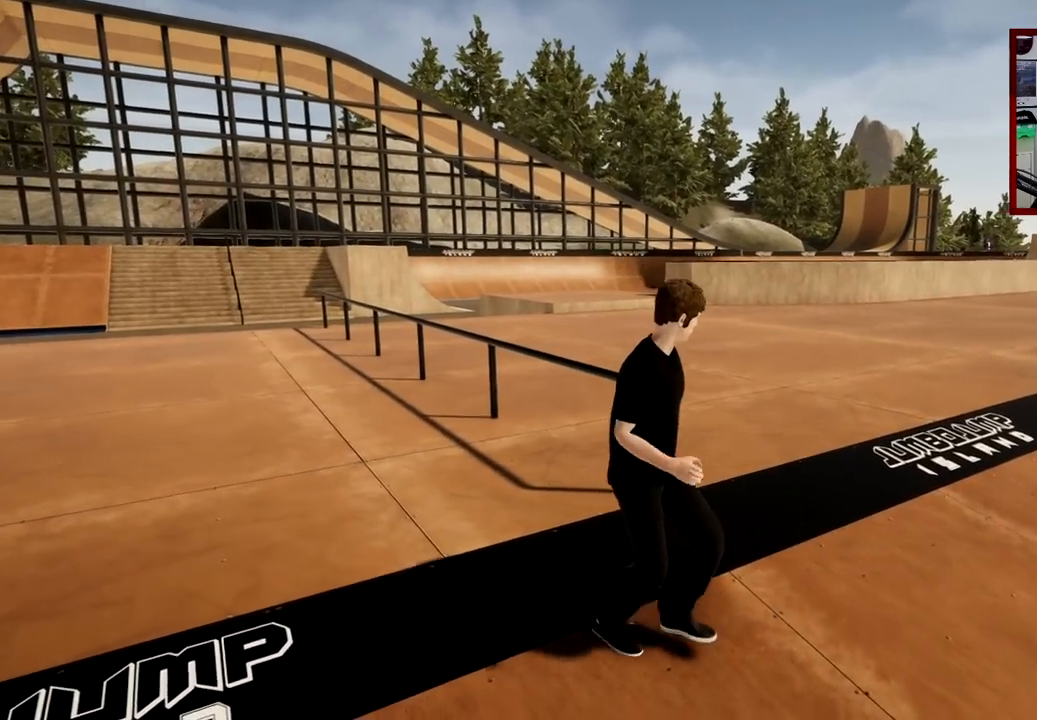
{"buttons": [], "left_stick": "up-right", "right_stick": "right", "events": [[300, "left_stick", "right"], [450, "left_stick", "up-right"]]}
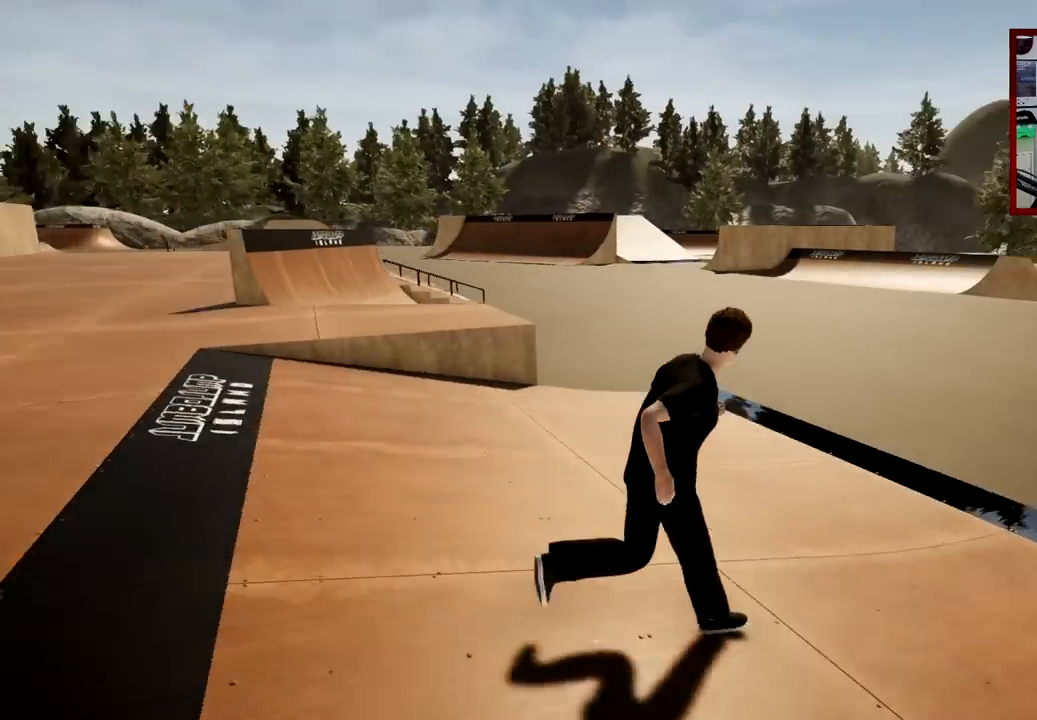
{"buttons": ["Y"], "left_stick": "up", "right_stick": "center", "events": [[101, "right_stick", "center"], [184, "left_stick", "up"], [501, "Y", "down"]]}
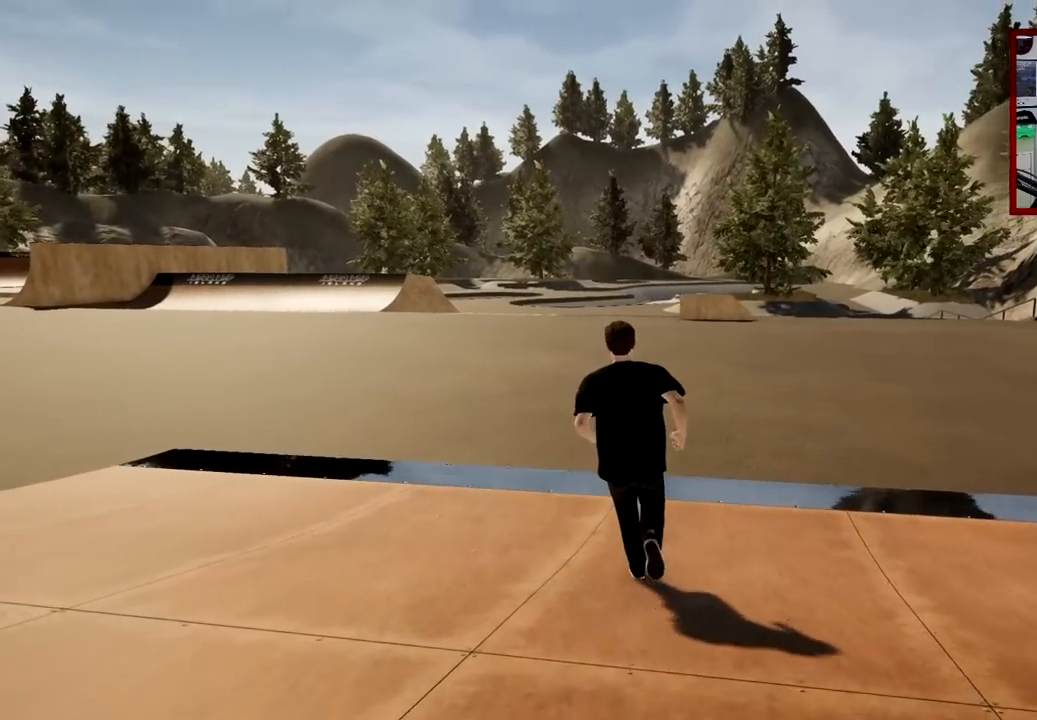
{"buttons": [], "left_stick": "center", "right_stick": "center", "events": [[83, "Y", "up"], [234, "left_stick", "center"]]}
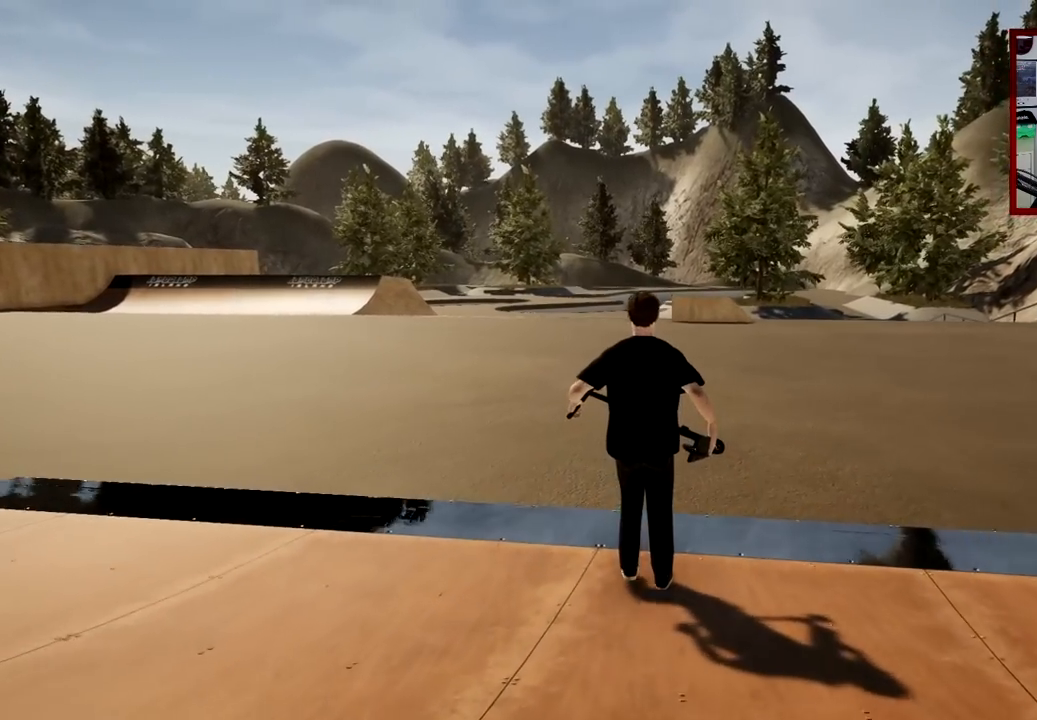
{"buttons": [], "left_stick": "up", "right_stick": "center", "events": [[51, "left_stick", "up"], [267, "Y", "down"], [401, "Y", "up"]]}
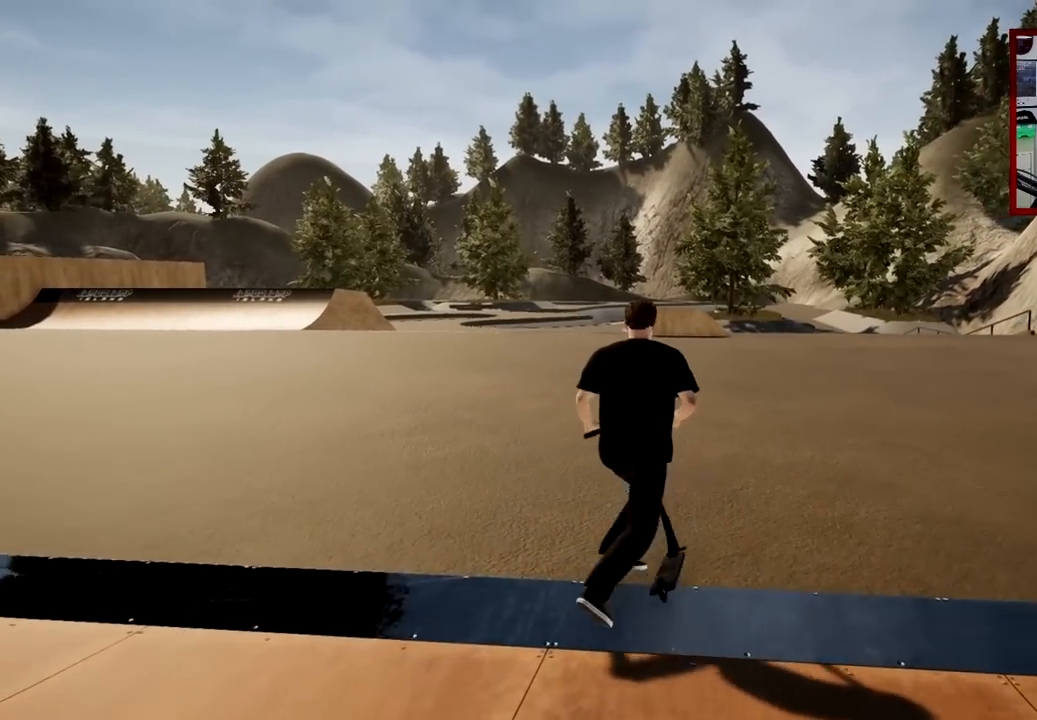
{"buttons": [], "left_stick": "center", "right_stick": "center", "events": [[67, "left_stick", "center"]]}
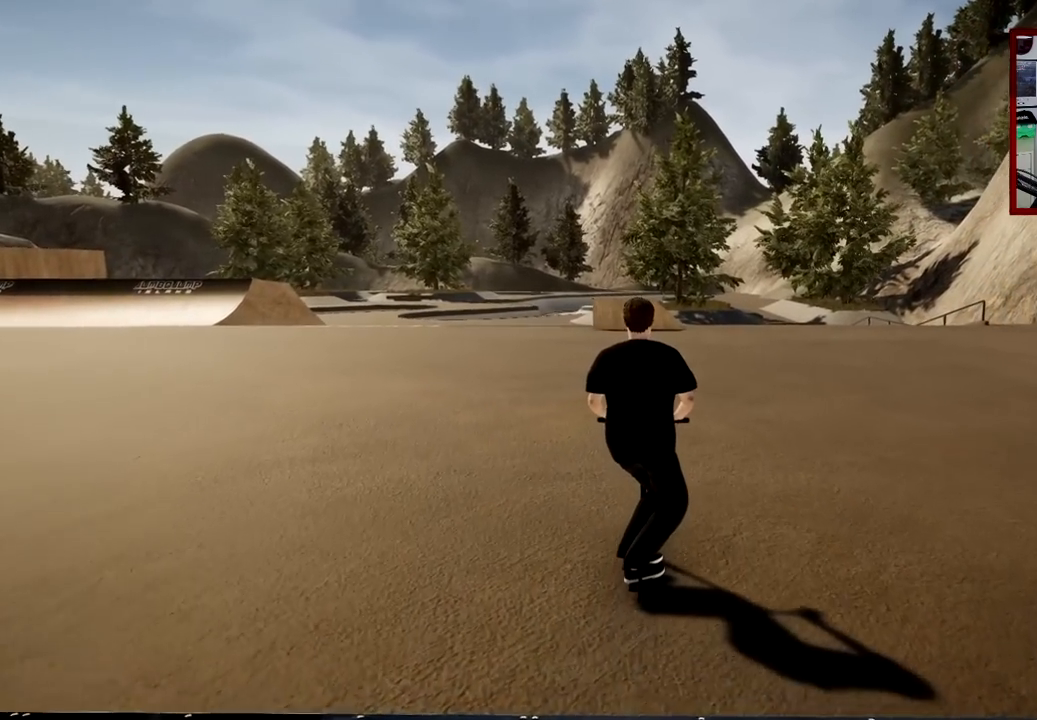
{"buttons": [], "left_stick": "center", "right_stick": "center", "events": []}
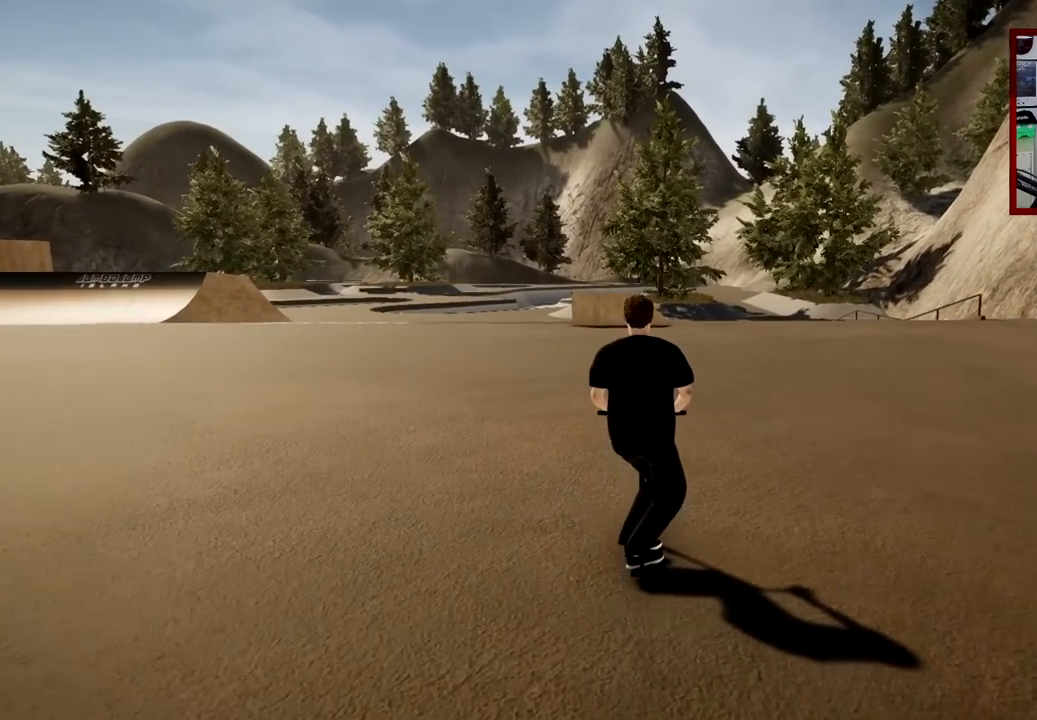
{"buttons": [], "left_stick": "center", "right_stick": "center", "events": []}
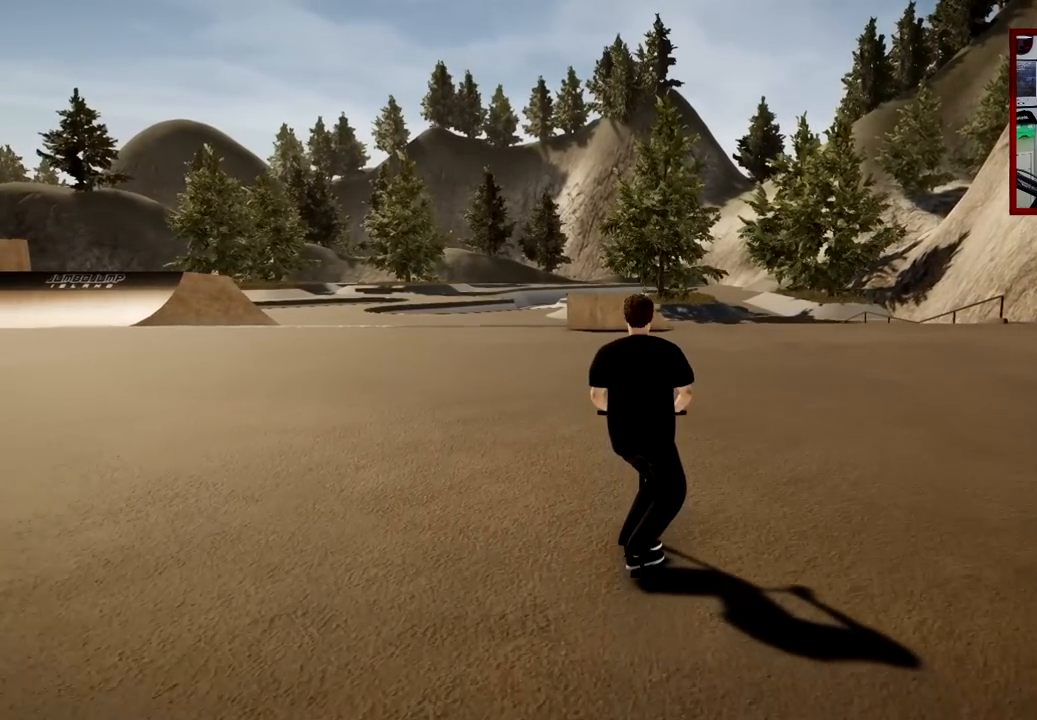
{"buttons": [], "left_stick": "center", "right_stick": "center", "events": []}
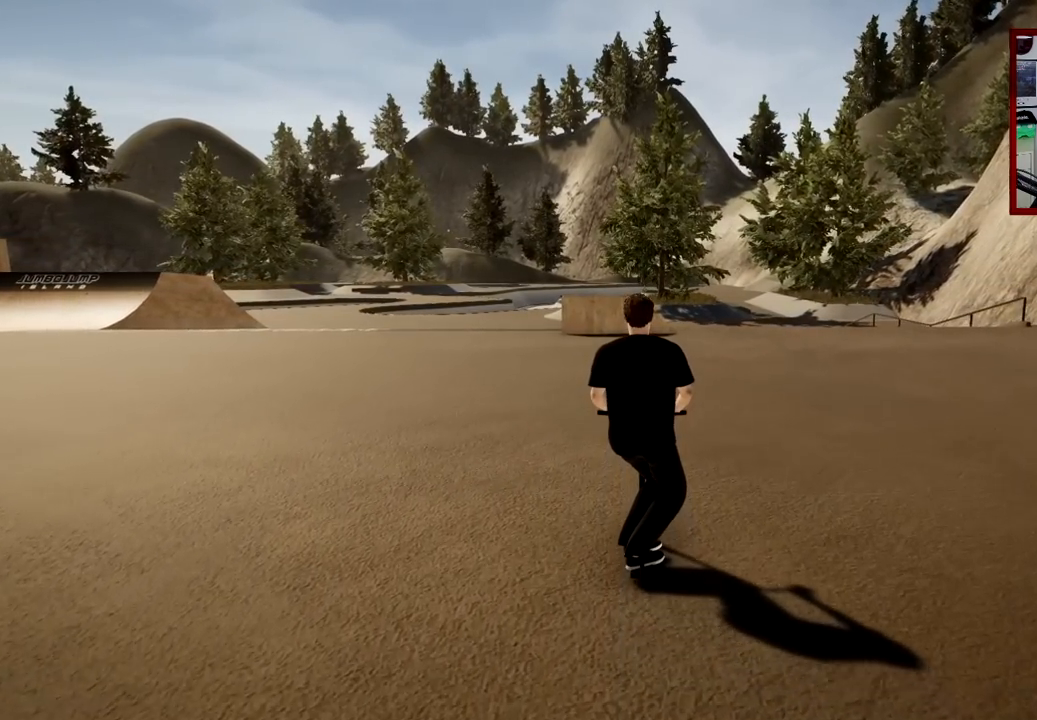
{"buttons": [], "left_stick": "center", "right_stick": "center", "events": []}
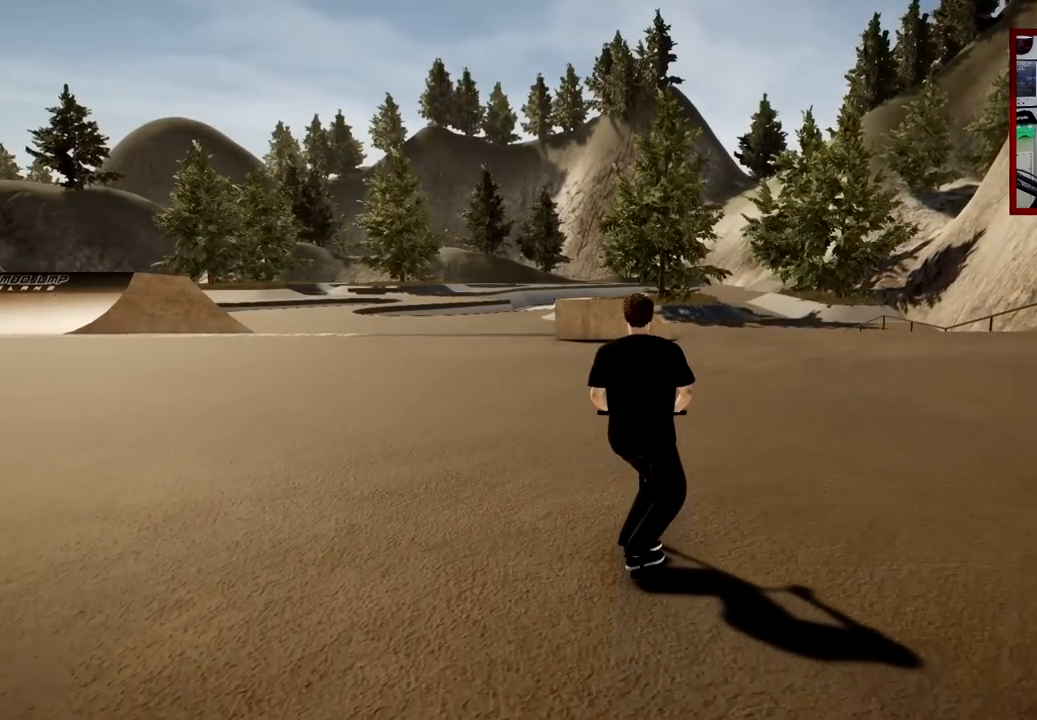
{"buttons": [], "left_stick": "center", "right_stick": "center", "events": [[267, "START", "down"], [368, "START", "up"]]}